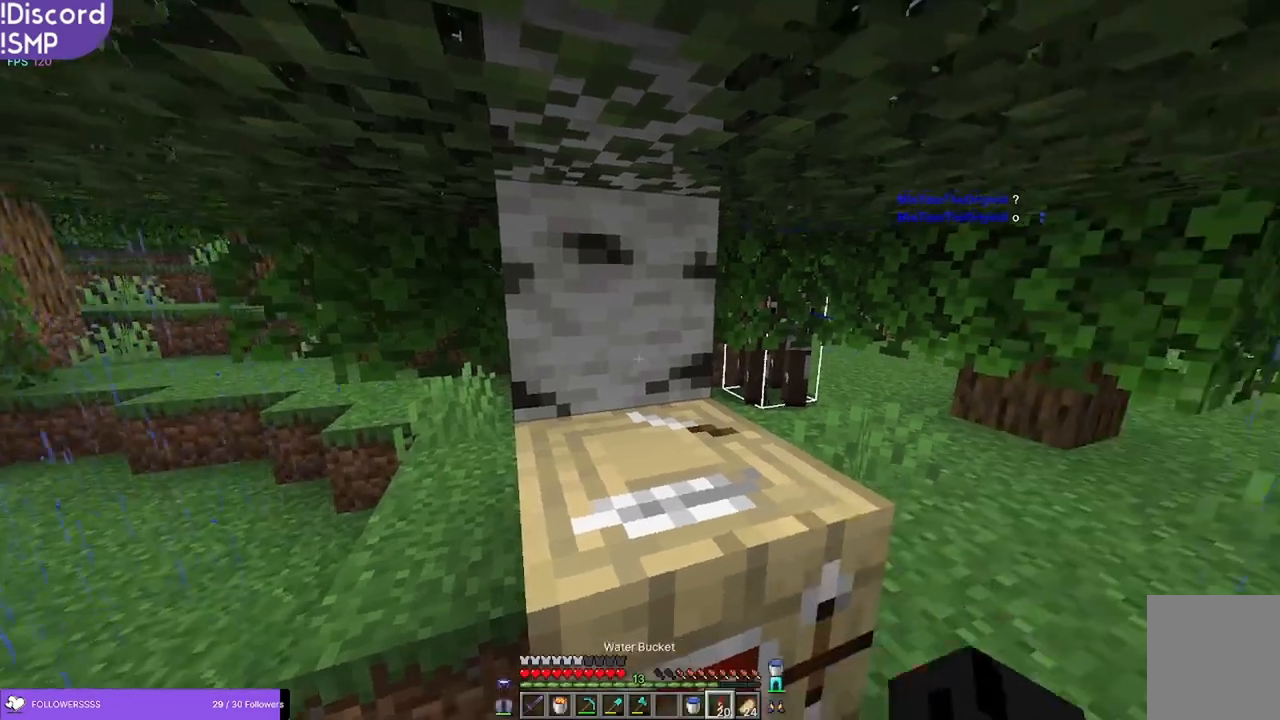
Gameplay with keyboard and mouse; each line is a JSON object with the keys and mouse buttons held at the frame after it. "events" lists presses ("down") and releases ("up") of "a", "d", "s", "w", "mouse_left" and "mouse_right" between this image and that frame as [ms after this image, input, new state], when the widget could be followed in between. "mouse_left", "mouse_right" = the "left", "right" buttons of the "mouse" list. No other keys are recorded. Fast repeated clicks can show as one long hold. Mouse movement is not recorded.
{"keys": [], "mouse": ["right"], "events": [[466, "mouse_right", "down"]]}
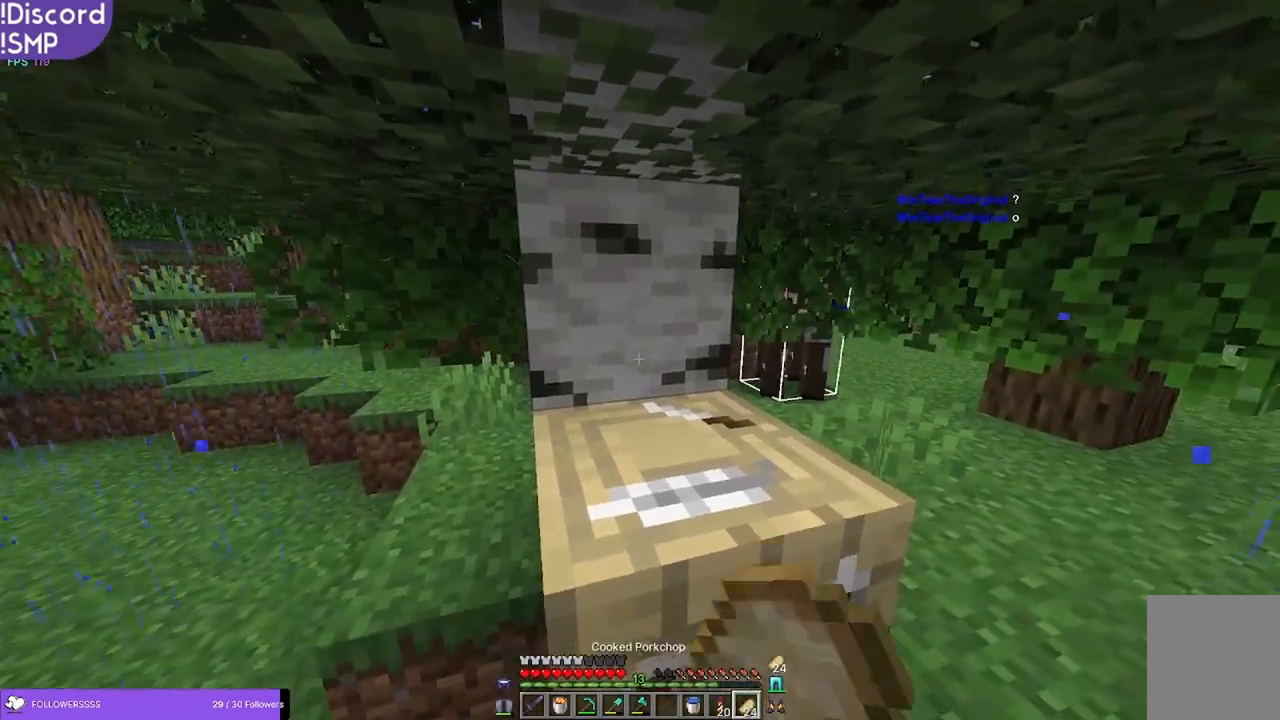
{"keys": [], "mouse": ["right"], "events": []}
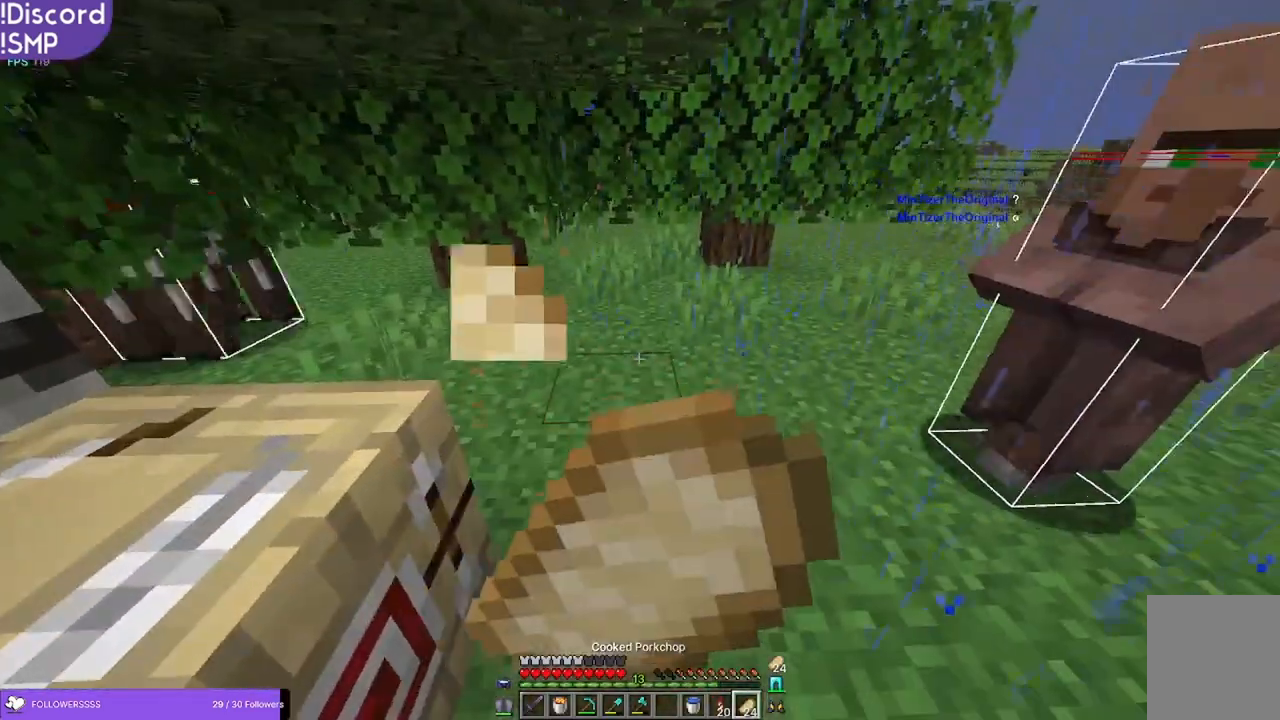
{"keys": [], "mouse": ["right"], "events": []}
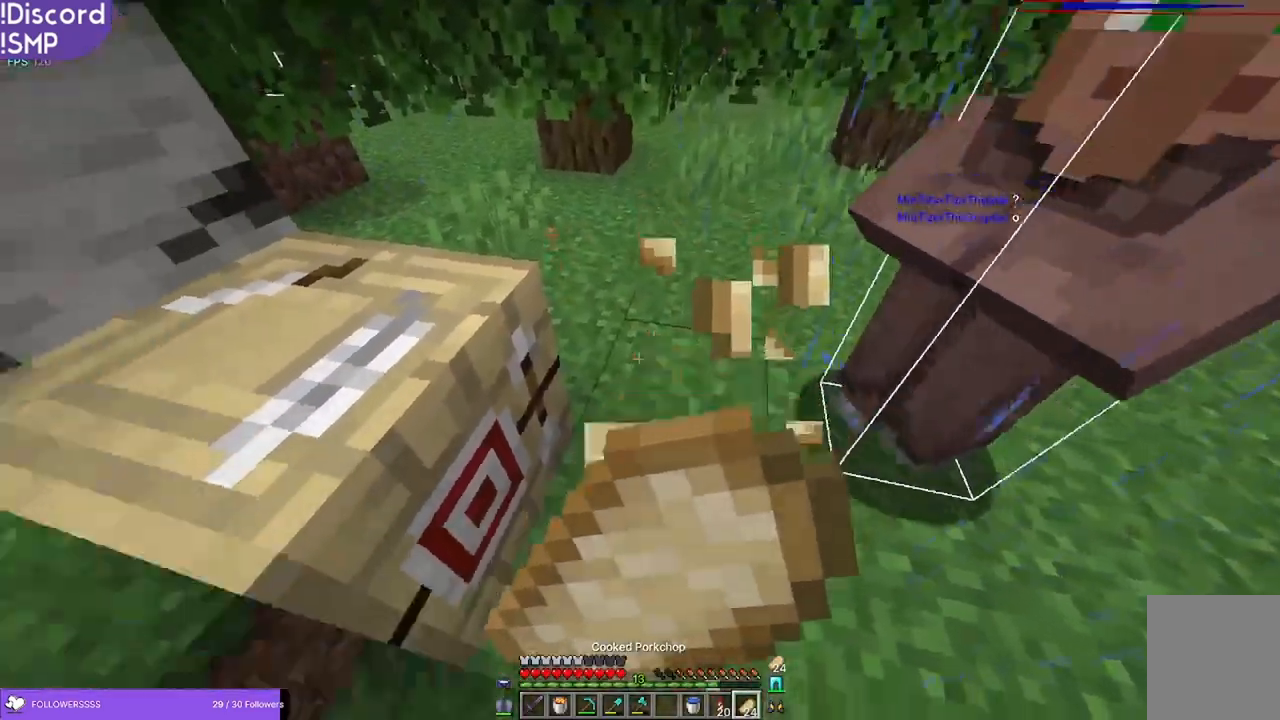
{"keys": [], "mouse": ["right"], "events": []}
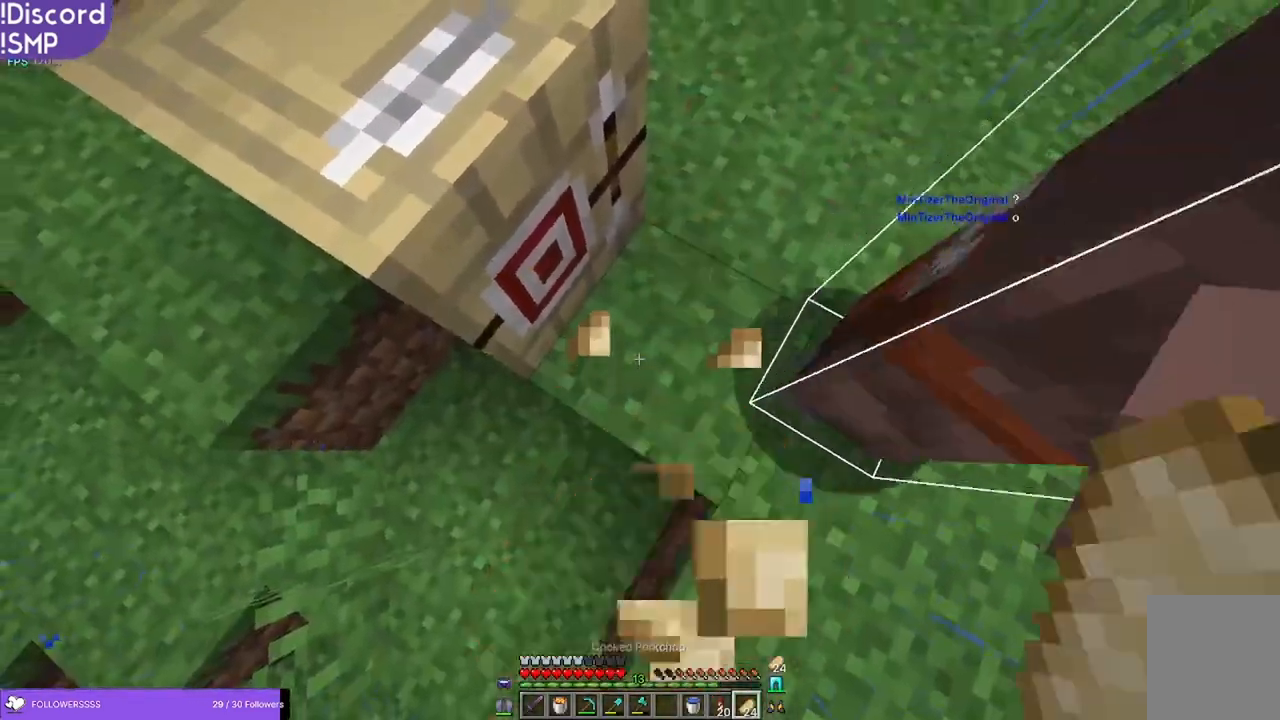
{"keys": [], "mouse": [], "events": [[383, "mouse_right", "up"]]}
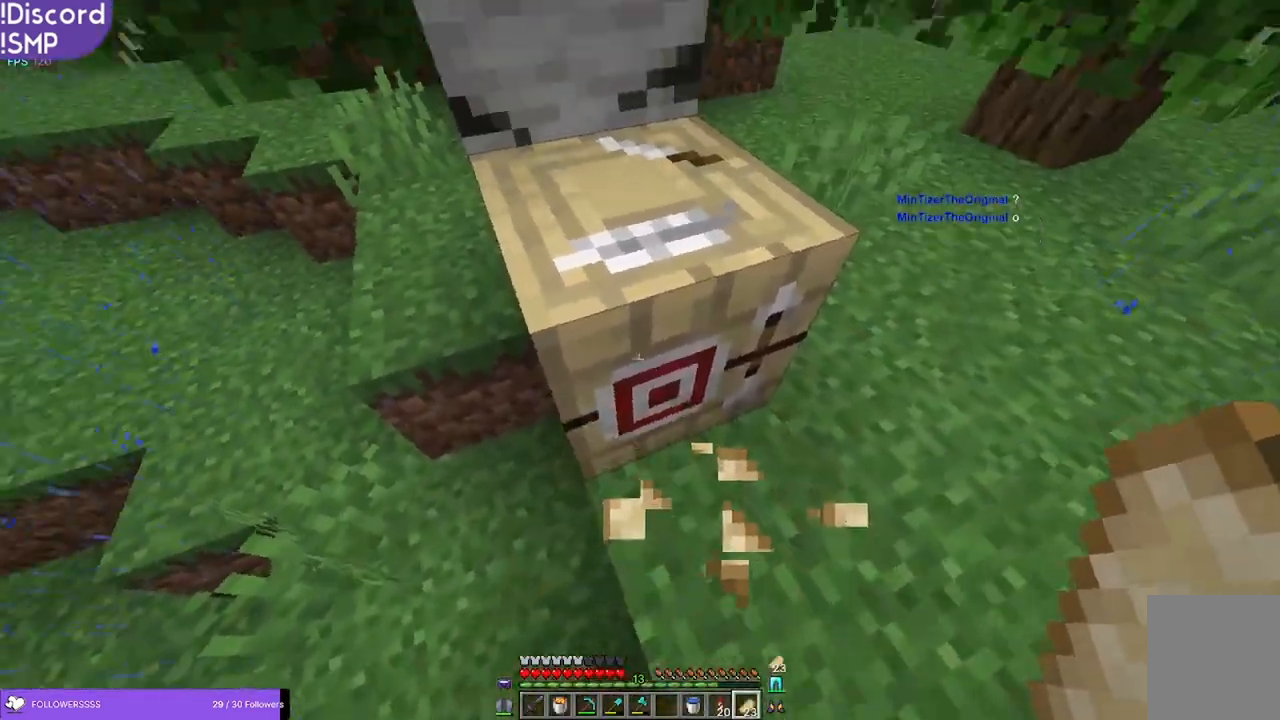
{"keys": [], "mouse": [], "events": []}
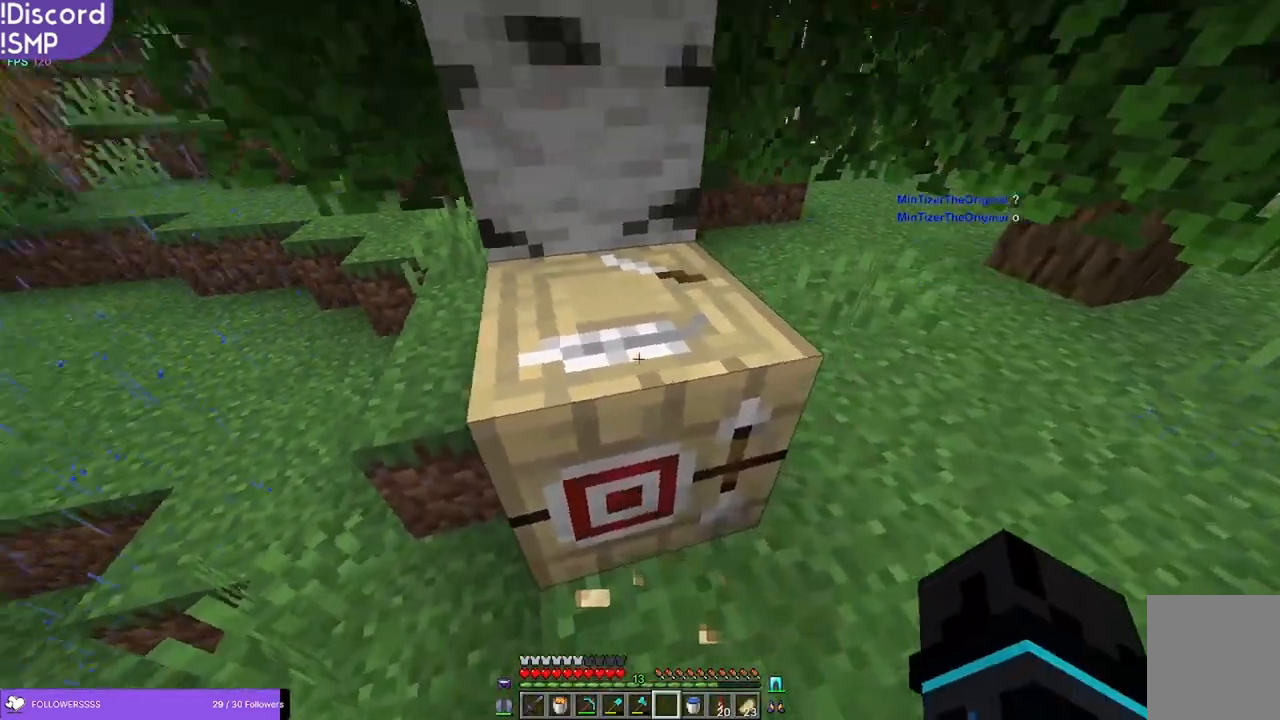
{"keys": [], "mouse": ["left"], "events": [[450, "mouse_left", "down"]]}
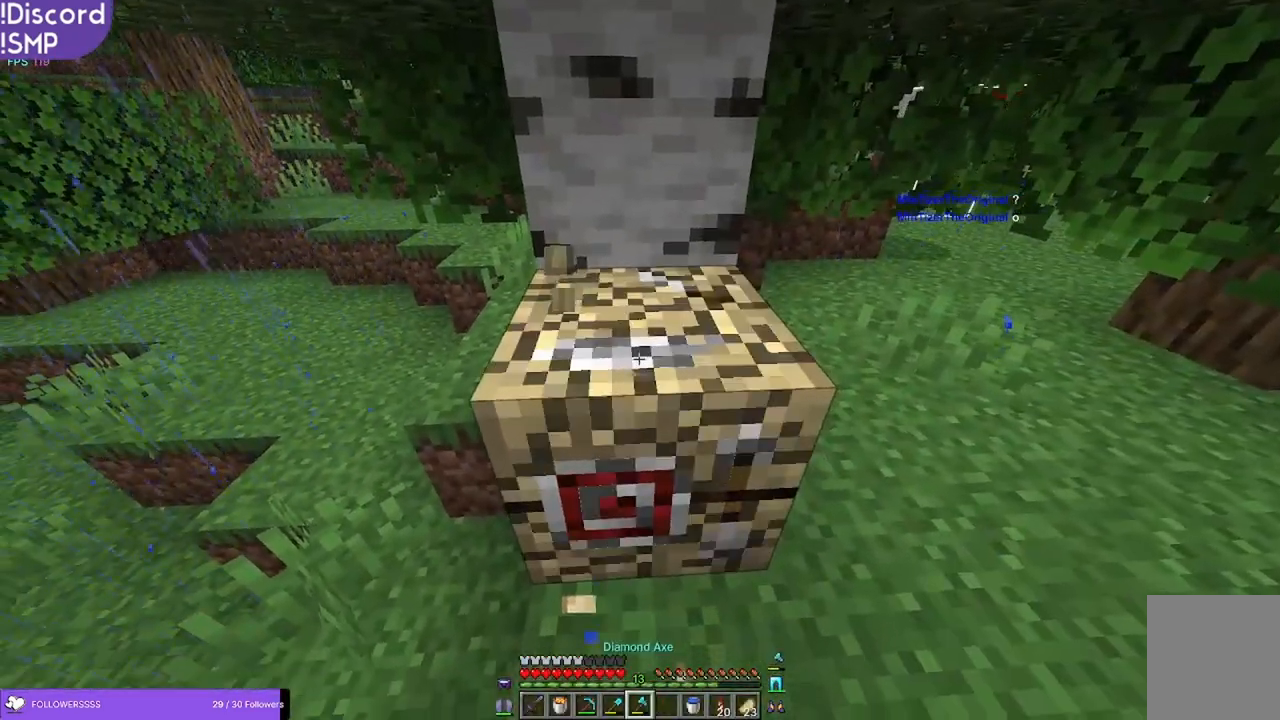
{"keys": ["w"], "mouse": [], "events": [[233, "mouse_left", "up"], [283, "w", "down"]]}
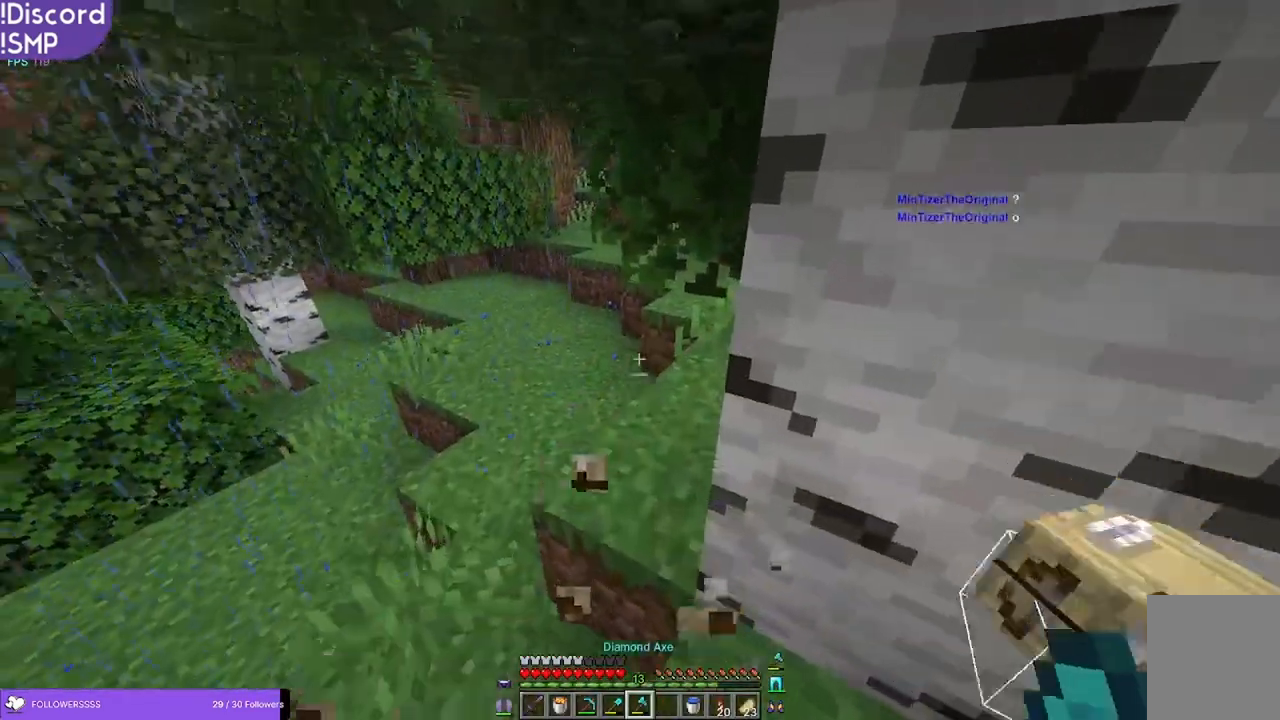
{"keys": ["a", "w"], "mouse": [], "events": [[183, "a", "down"]]}
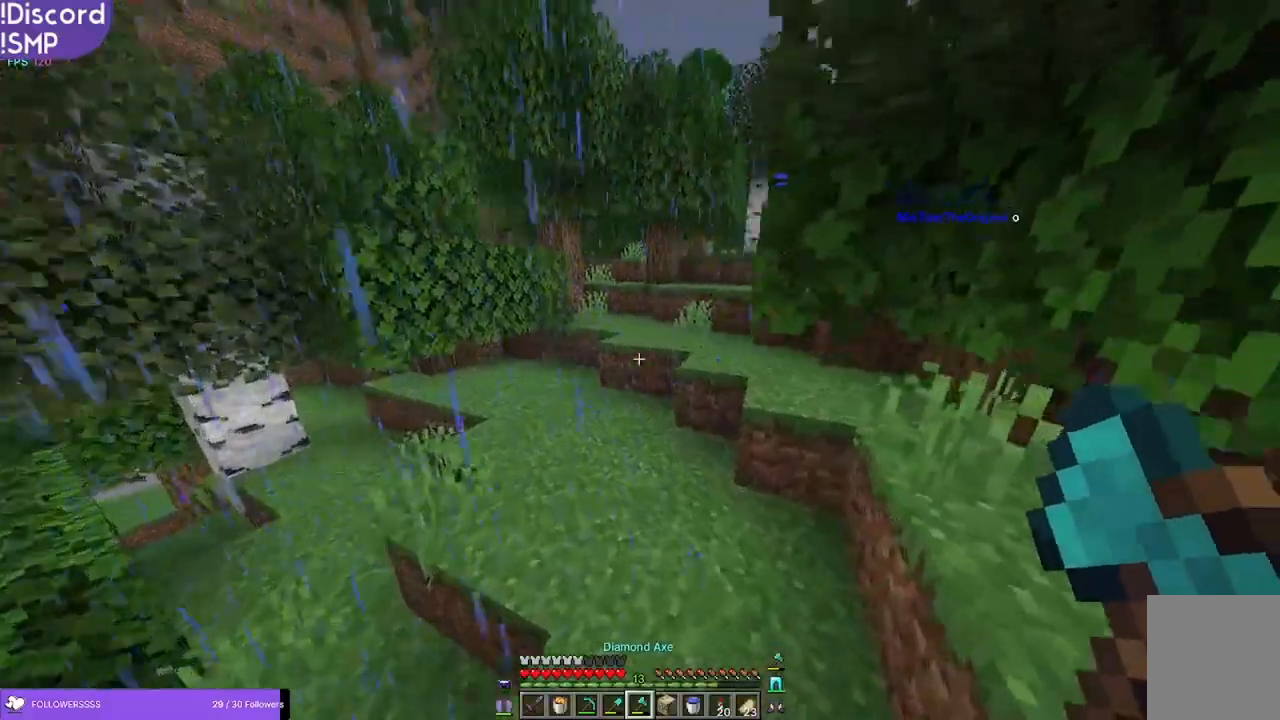
{"keys": ["w"], "mouse": [], "events": [[183, "a", "up"]]}
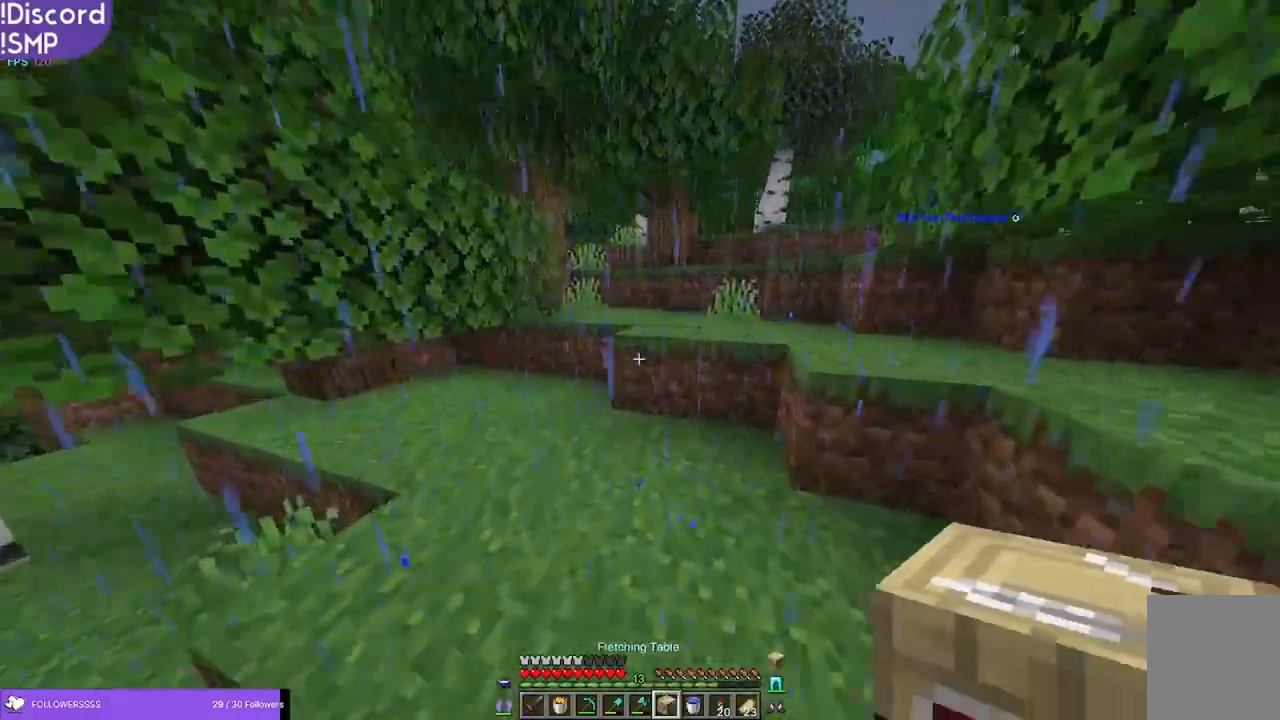
{"keys": ["a", "w"], "mouse": ["right"], "events": [[450, "a", "down"], [466, "mouse_right", "down"]]}
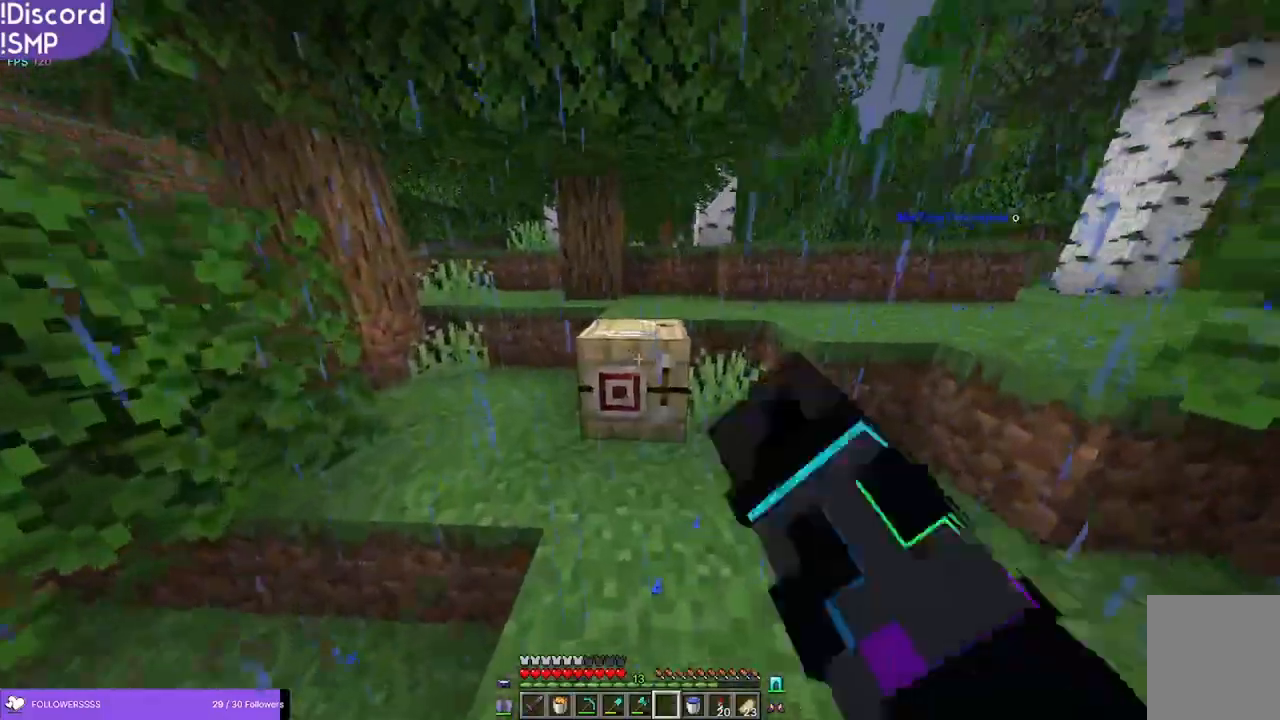
{"keys": ["a"], "mouse": [], "events": [[16, "w", "up"], [33, "mouse_right", "up"], [183, "a", "up"], [200, "s", "down"], [416, "a", "down"], [450, "s", "up"]]}
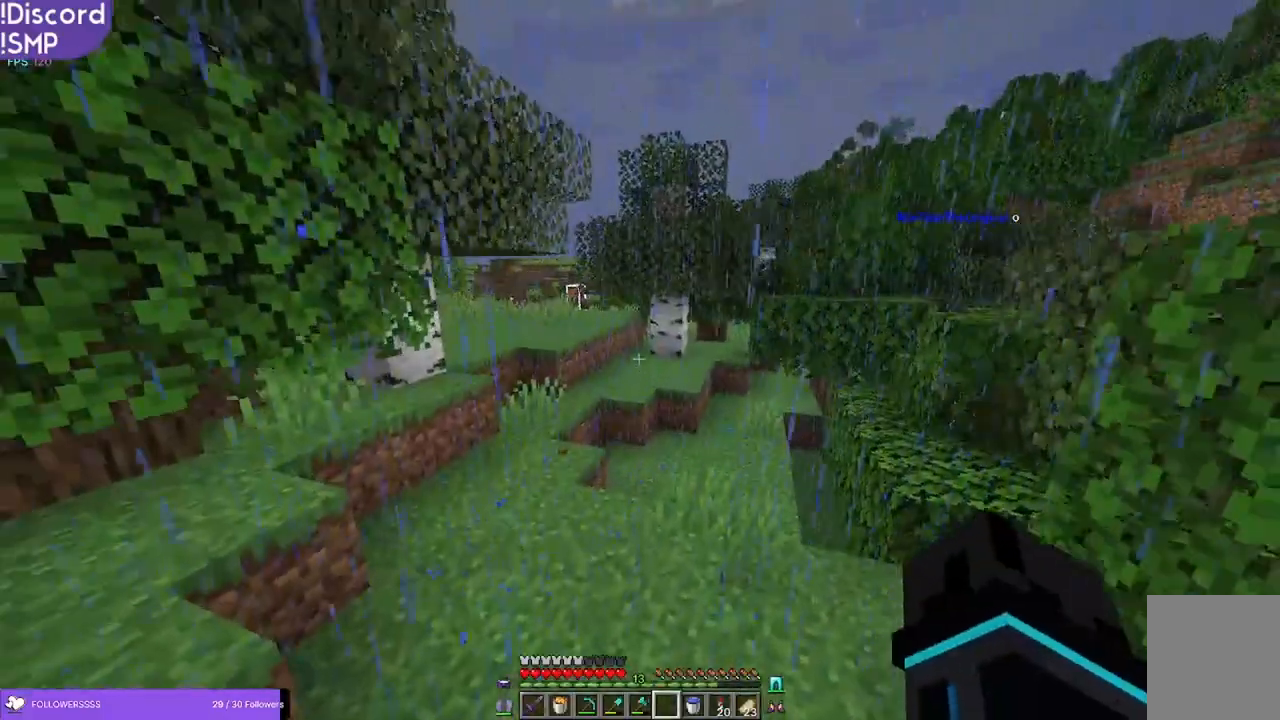
{"keys": [], "mouse": [], "events": [[250, "a", "up"]]}
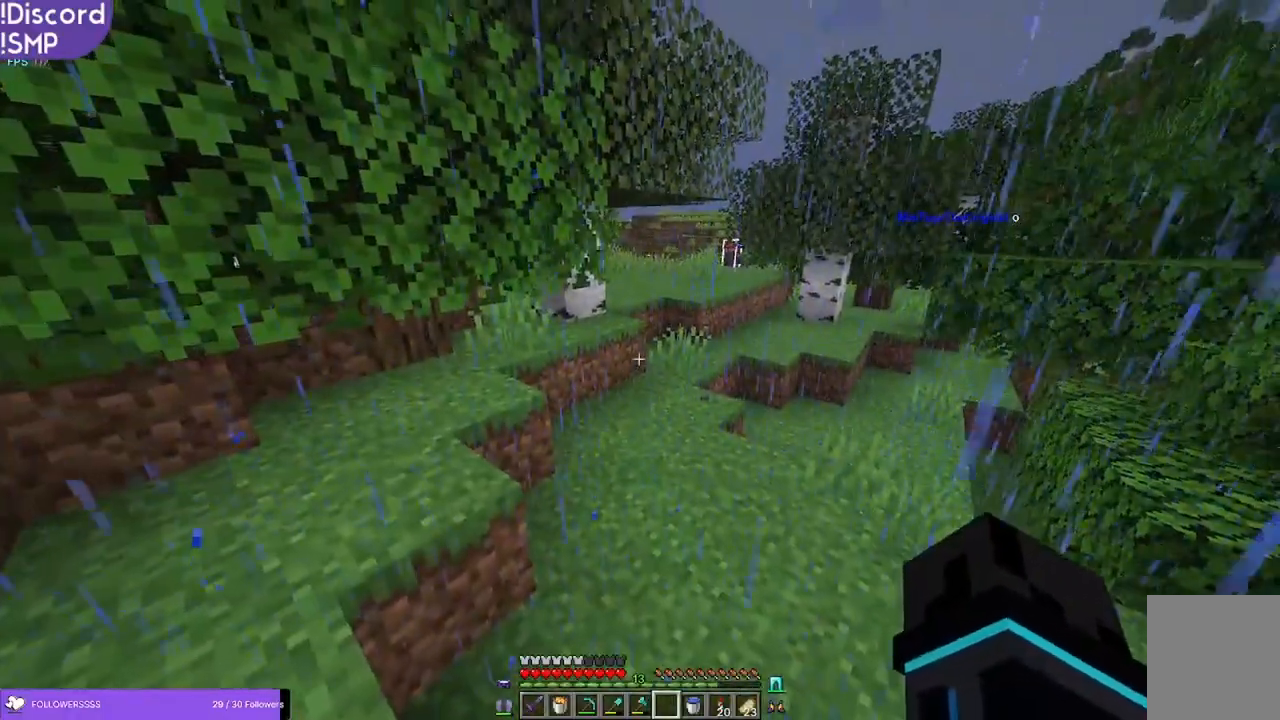
{"keys": [], "mouse": [], "events": []}
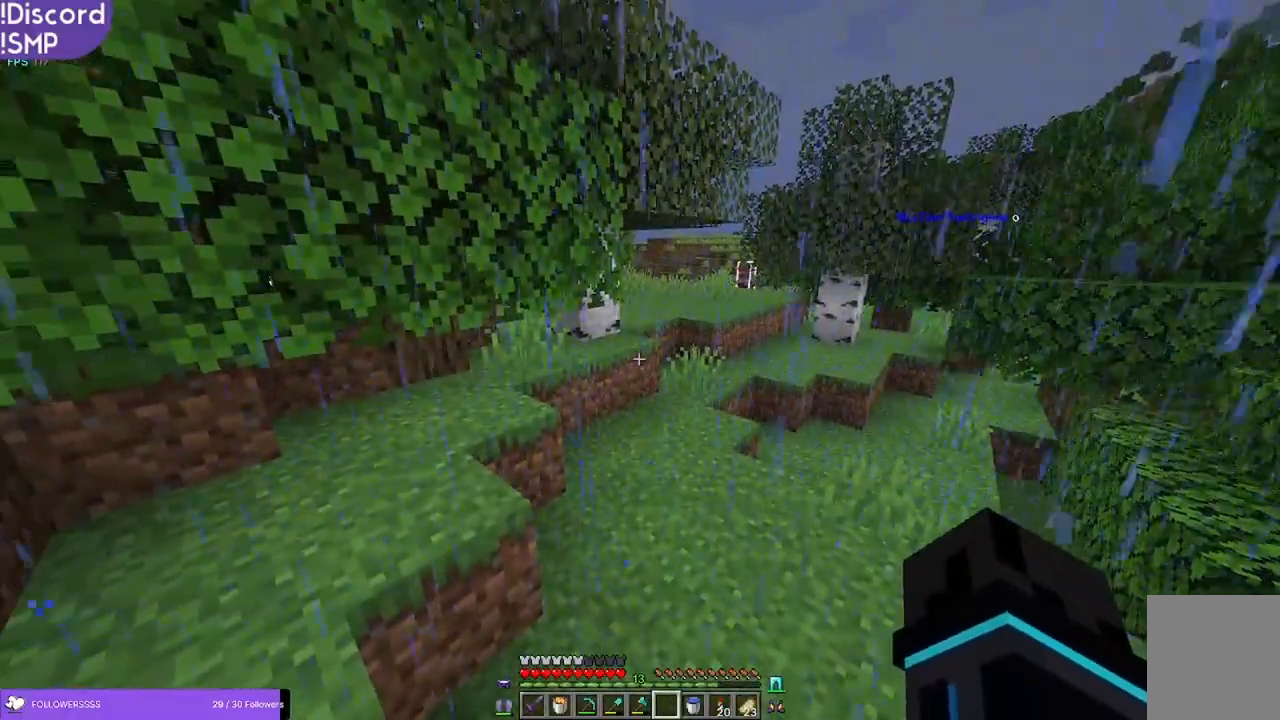
{"keys": [], "mouse": [], "events": []}
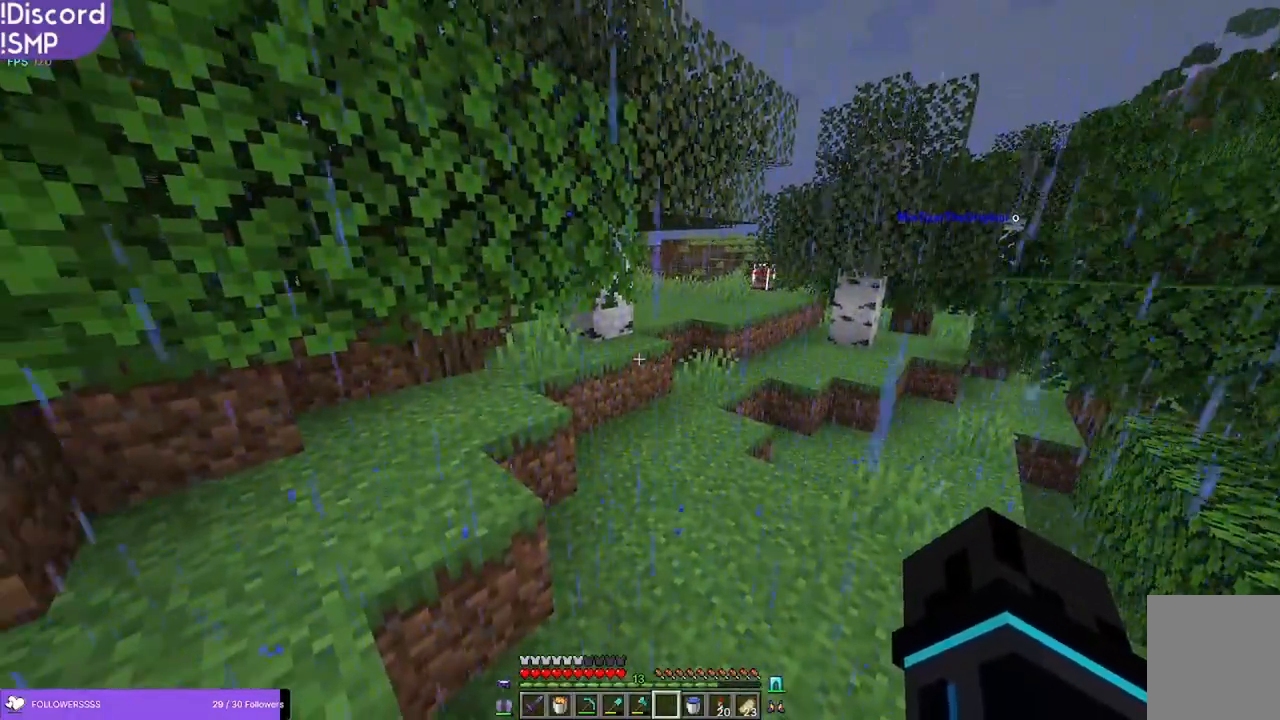
{"keys": [], "mouse": [], "events": []}
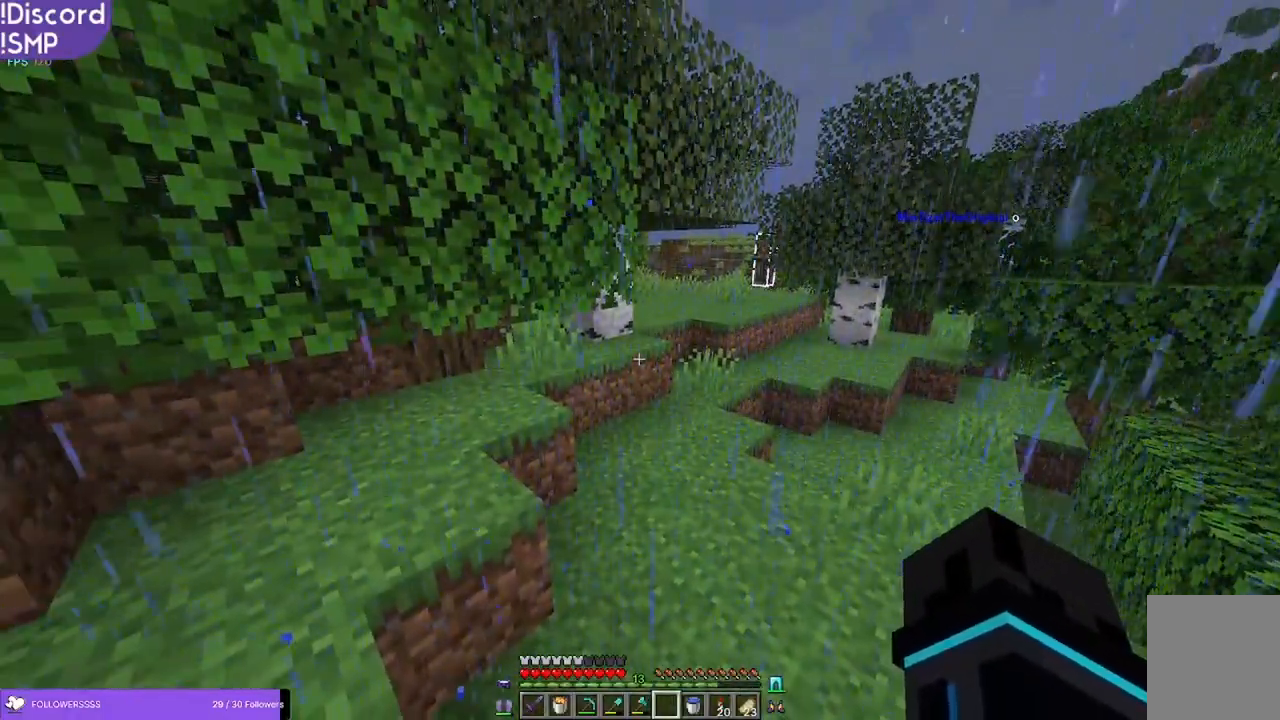
{"keys": [], "mouse": [], "events": []}
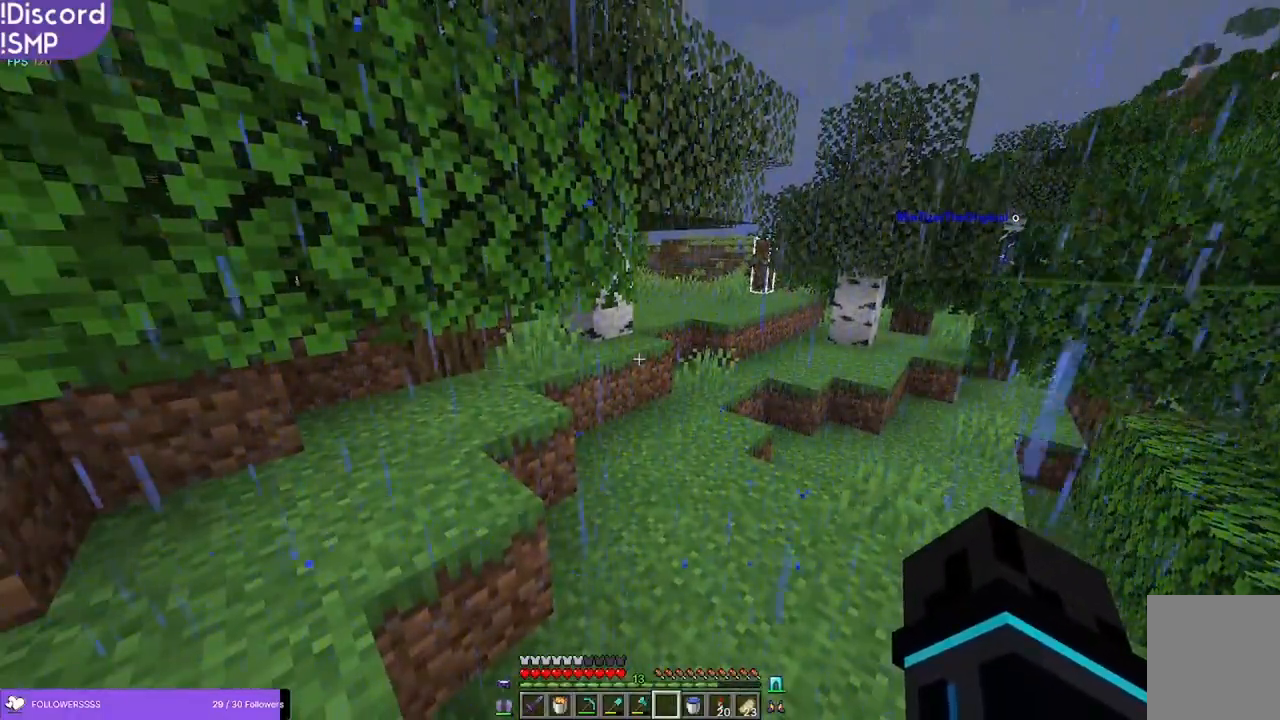
{"keys": [], "mouse": [], "events": []}
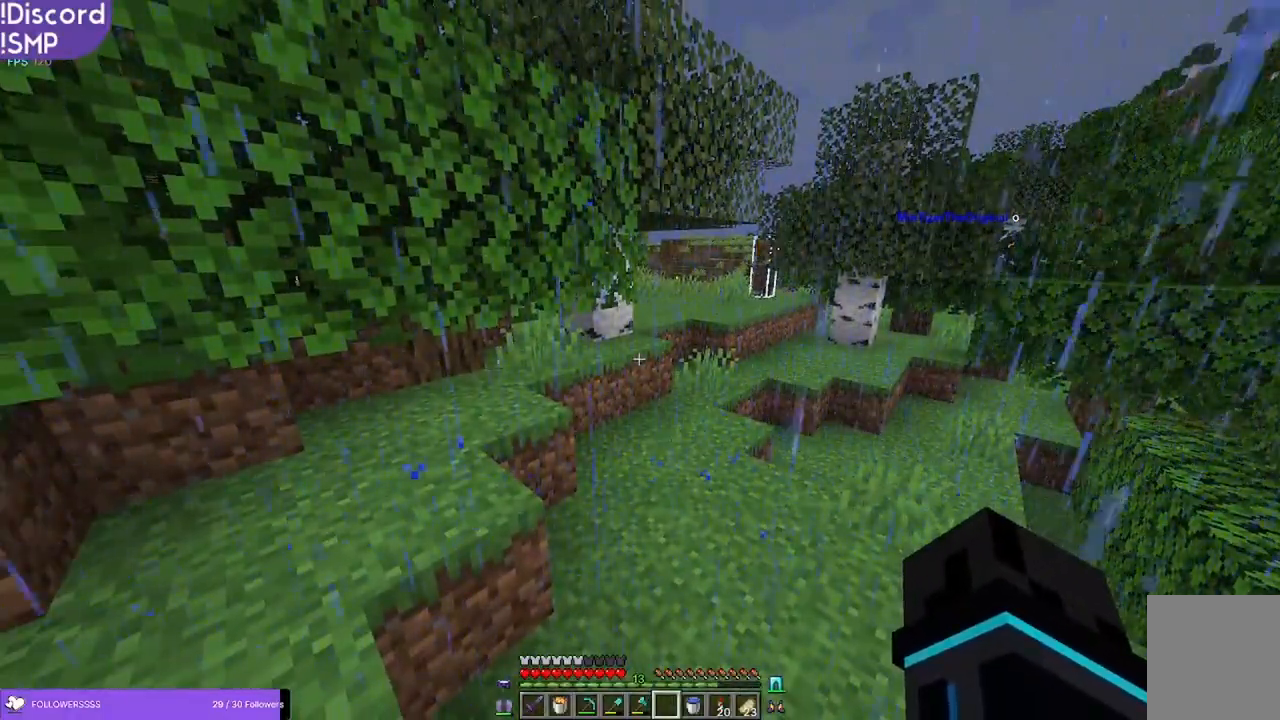
{"keys": [], "mouse": [], "events": []}
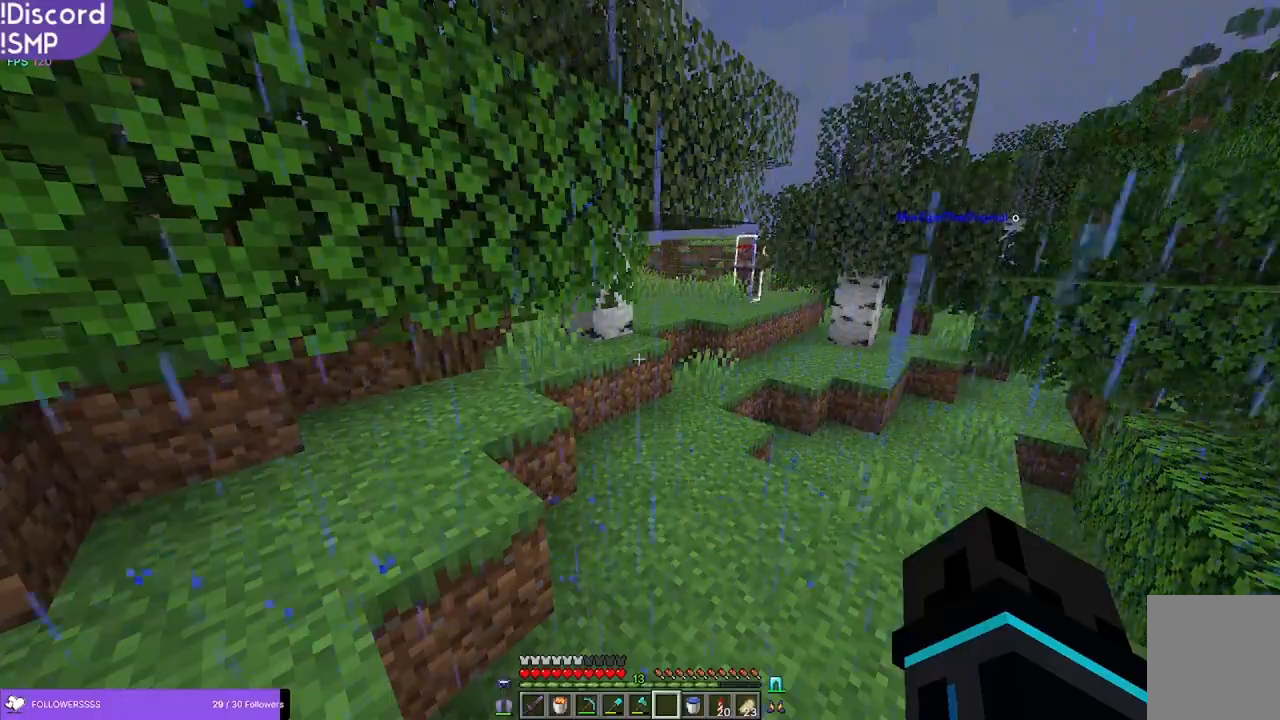
{"keys": [], "mouse": [], "events": []}
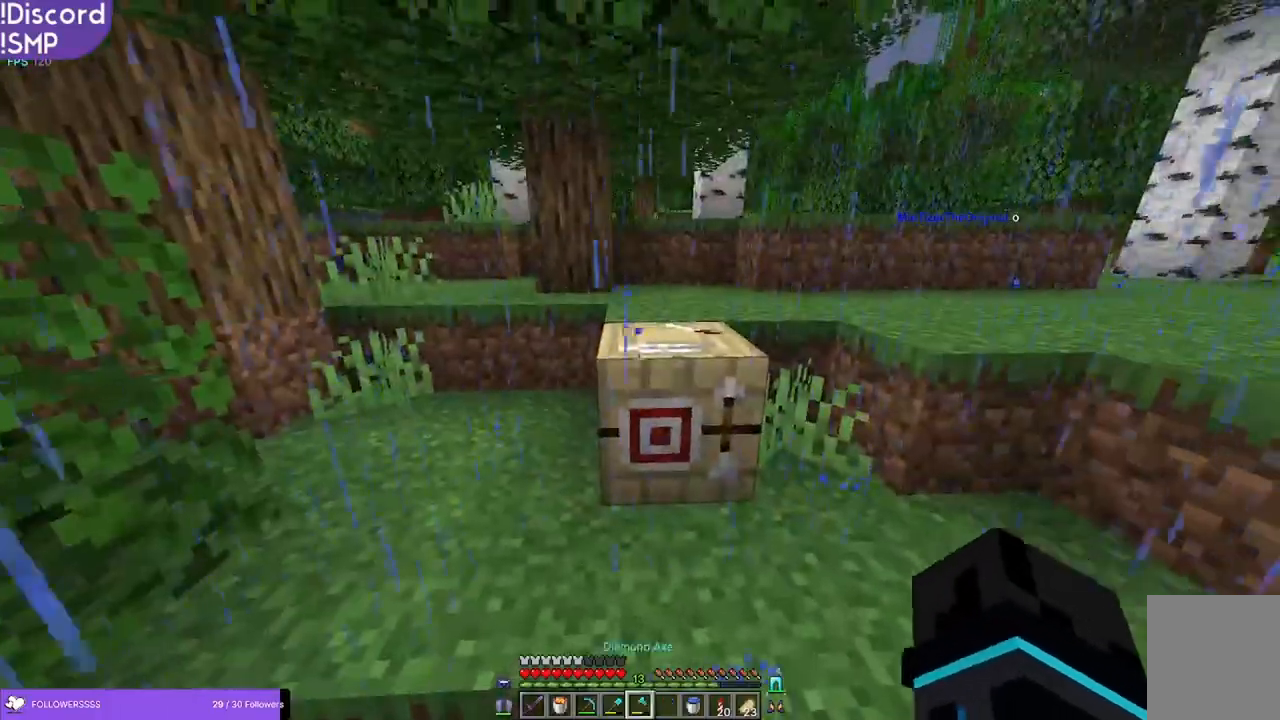
{"keys": [], "mouse": [], "events": []}
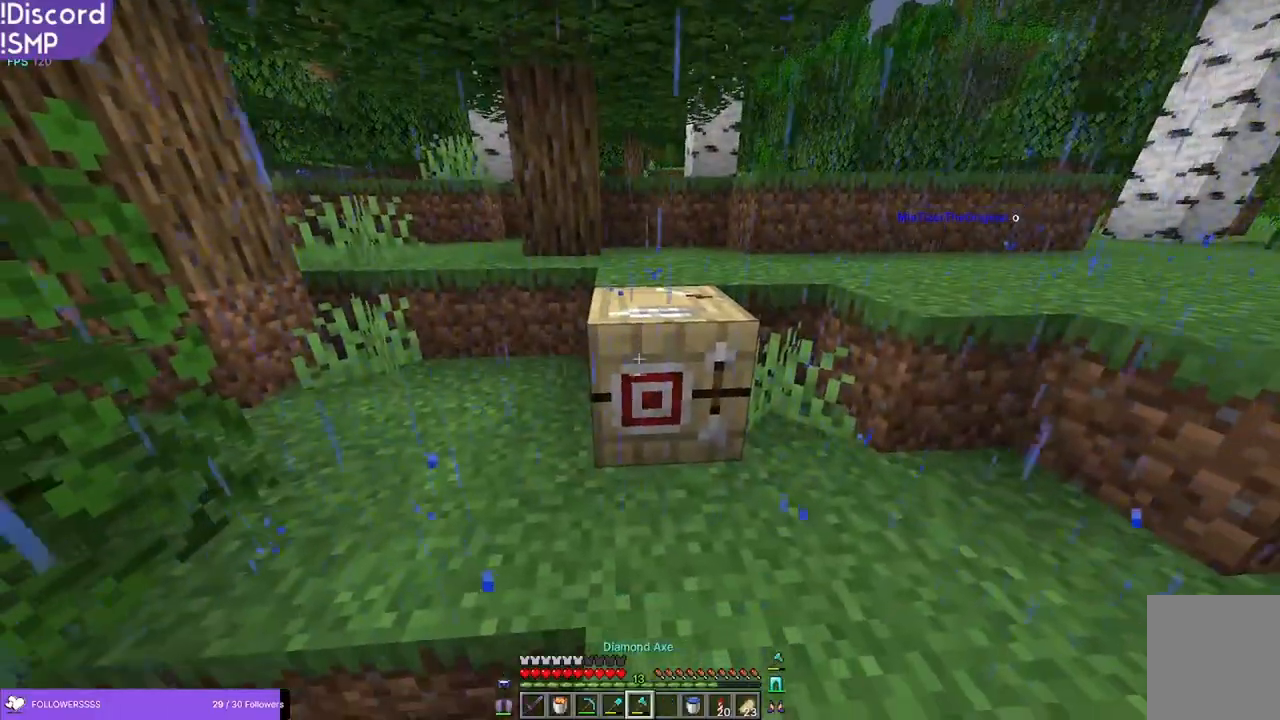
{"keys": ["a"], "mouse": [], "events": [[216, "w", "down"], [433, "w", "up"], [450, "a", "down"]]}
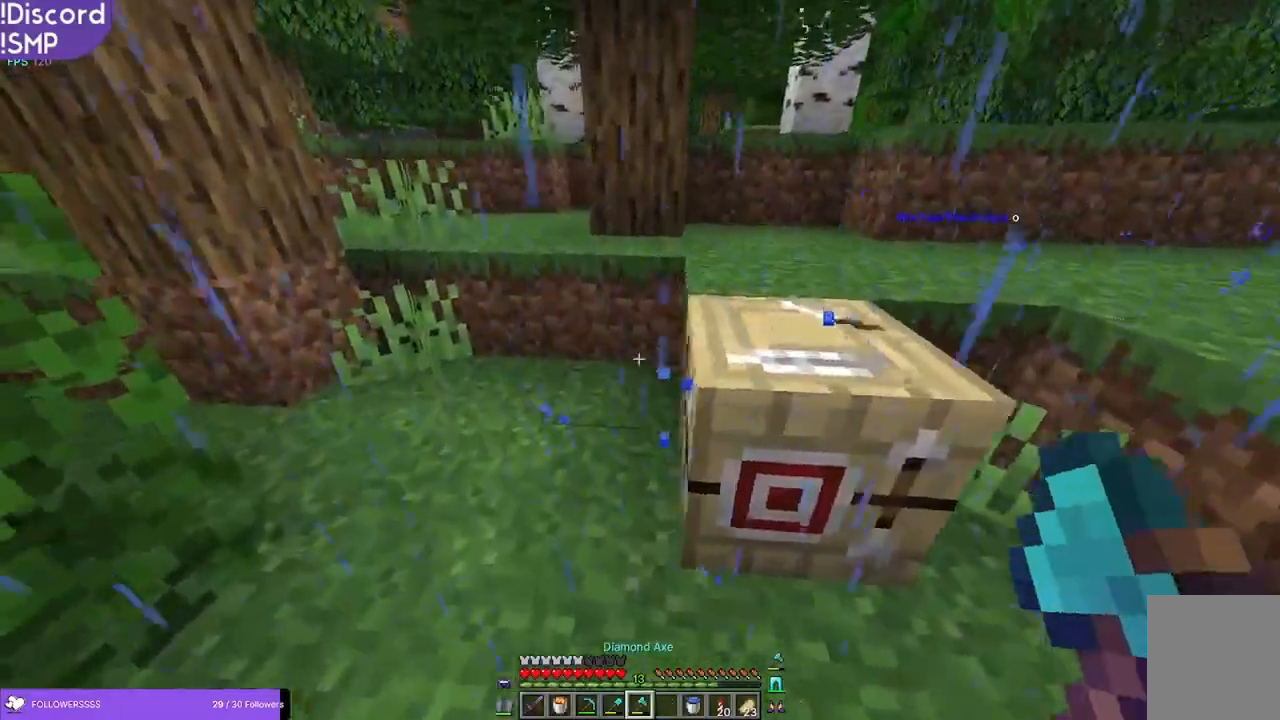
{"keys": [], "mouse": ["left"], "events": [[83, "a", "up"], [350, "a", "down"], [433, "a", "up"], [450, "mouse_left", "down"]]}
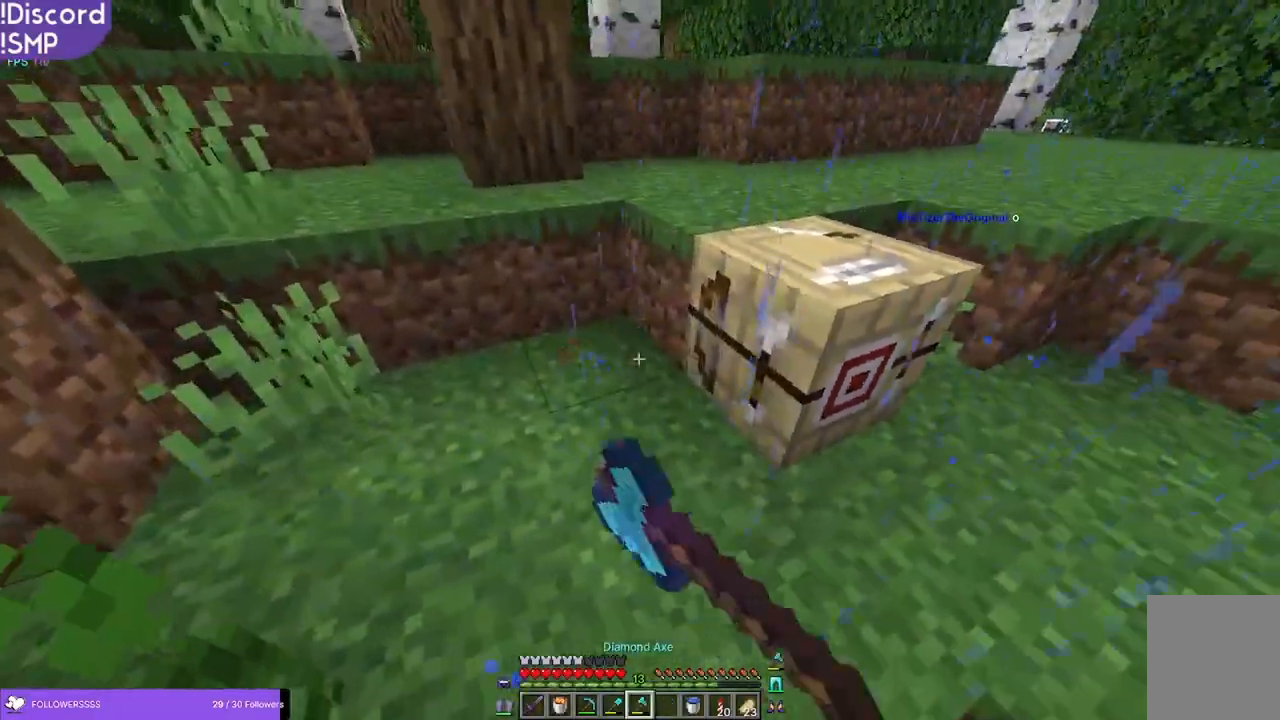
{"keys": ["w"], "mouse": ["left"], "events": [[150, "w", "down"]]}
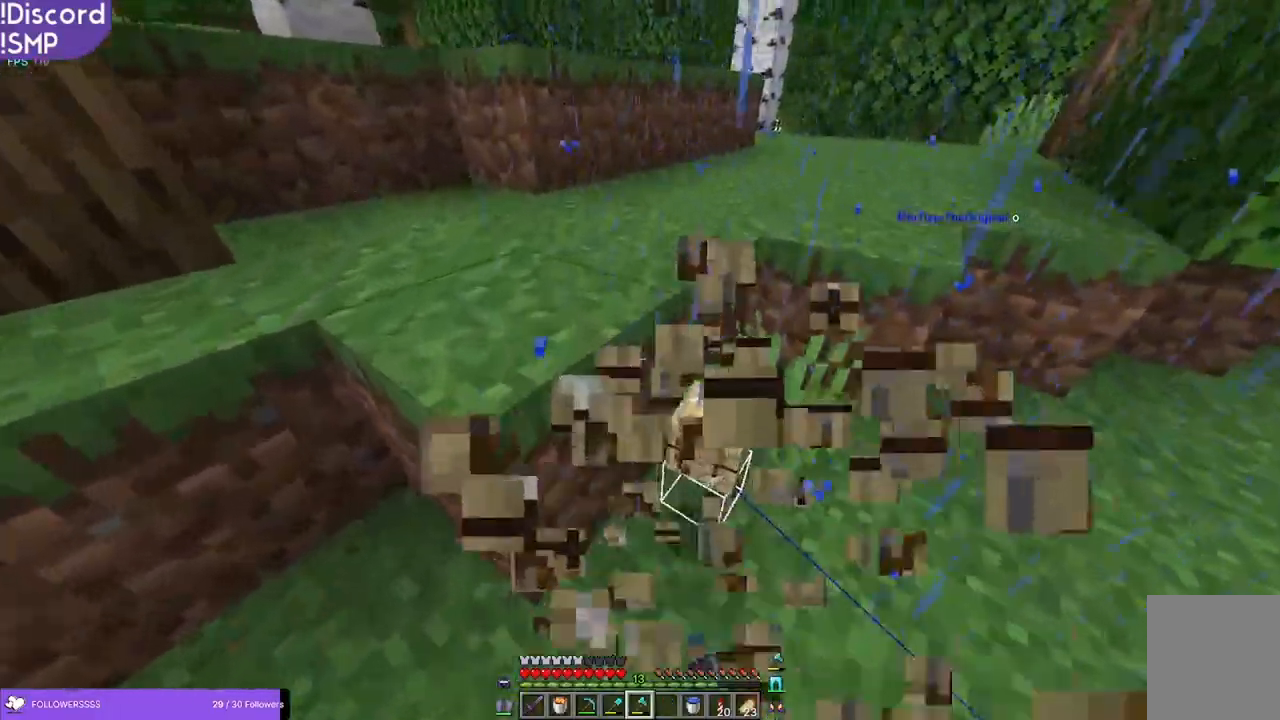
{"keys": ["w"], "mouse": [], "events": [[100, "mouse_left", "up"], [150, "d", "down"], [200, "d", "up"]]}
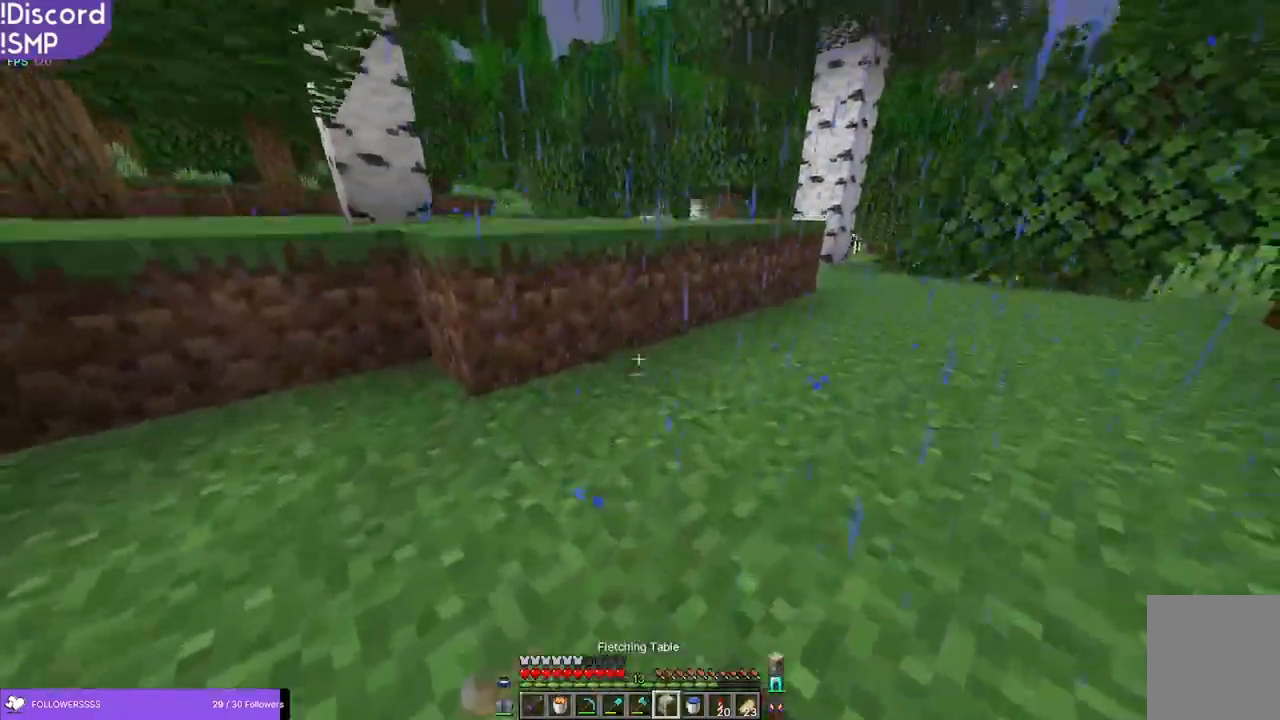
{"keys": ["d"], "mouse": [], "events": [[66, "d", "down"], [116, "mouse_right", "down"], [183, "mouse_right", "up"], [383, "w", "up"]]}
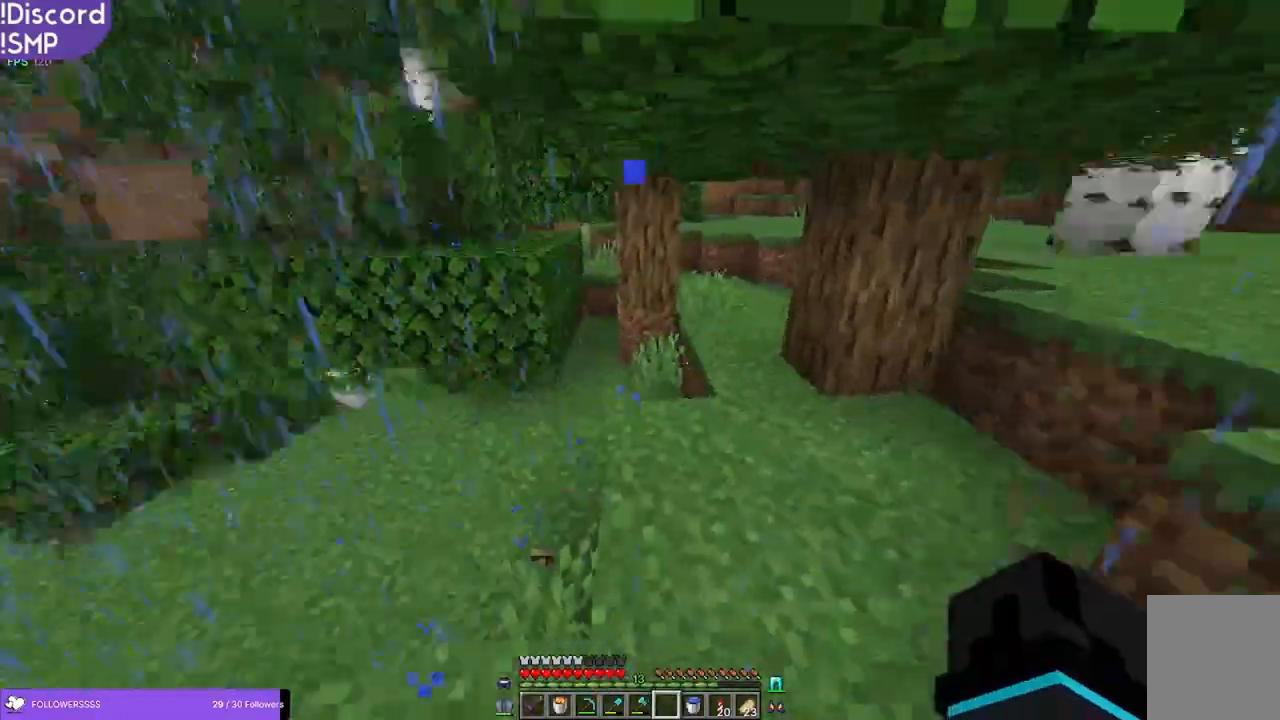
{"keys": [], "mouse": [], "events": [[166, "d", "up"]]}
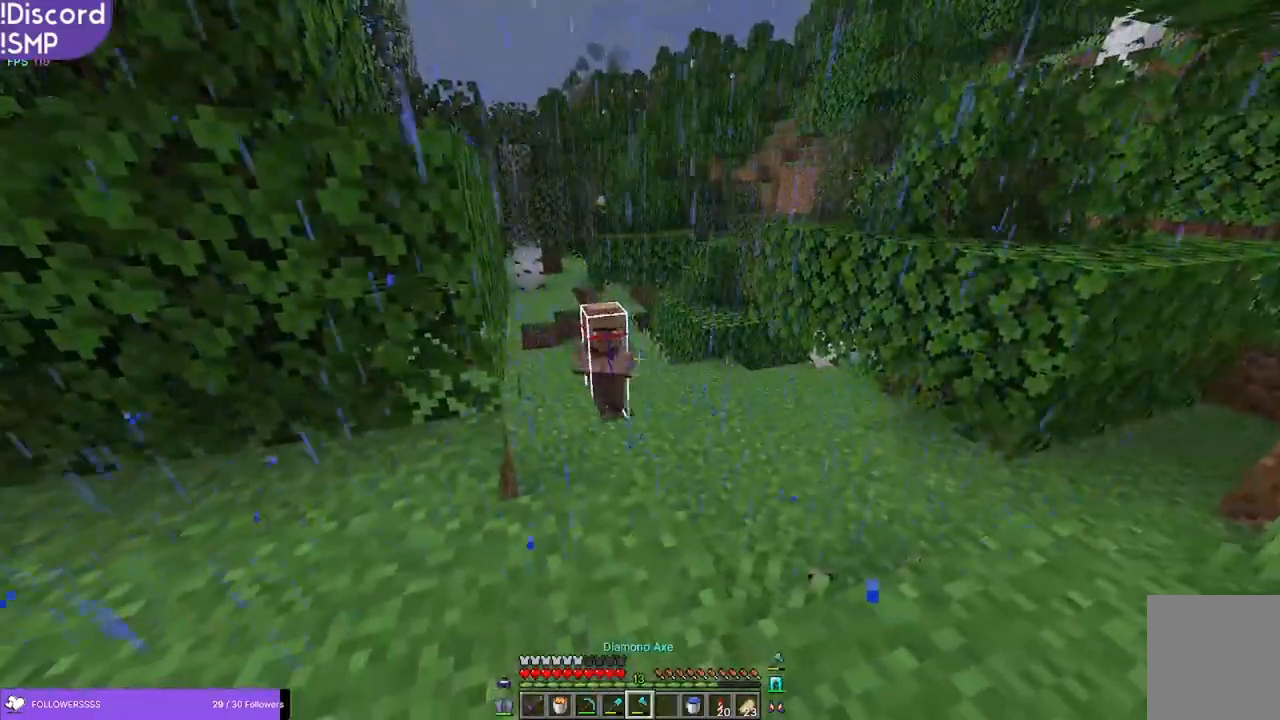
{"keys": ["s"], "mouse": [], "events": [[166, "a", "down"], [366, "s", "down"], [466, "a", "up"]]}
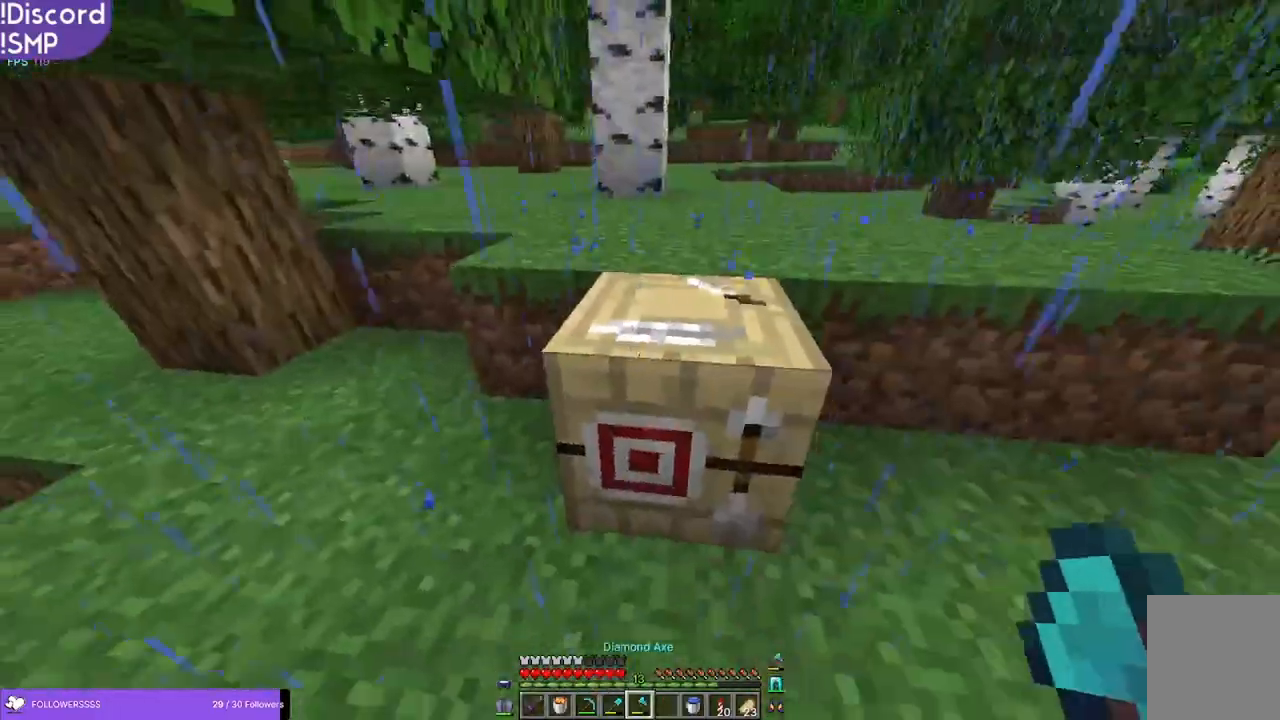
{"keys": ["w"], "mouse": ["left"], "events": [[16, "d", "down"], [83, "s", "up"], [133, "d", "up"], [200, "mouse_left", "down"], [316, "w", "down"]]}